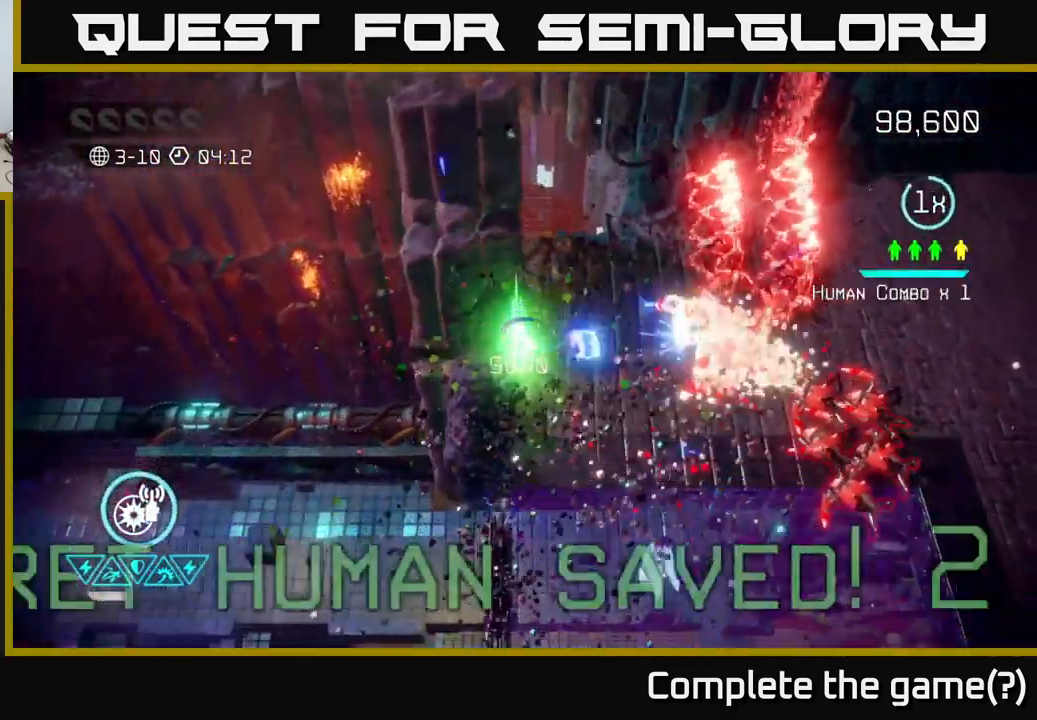
Gameplay with a controller (Xbox layout); each line is a JSON object with the inputs held at the frame after it. "events" lists button and stick changes between this image and that frame as [ms after this image, input, new state], when the widget could be followed in between.
{"buttons": [], "left_stick": "down-right", "right_stick": "up-right", "events": [[67, "left_stick", "down-right"], [150, "right_stick", "up-right"]]}
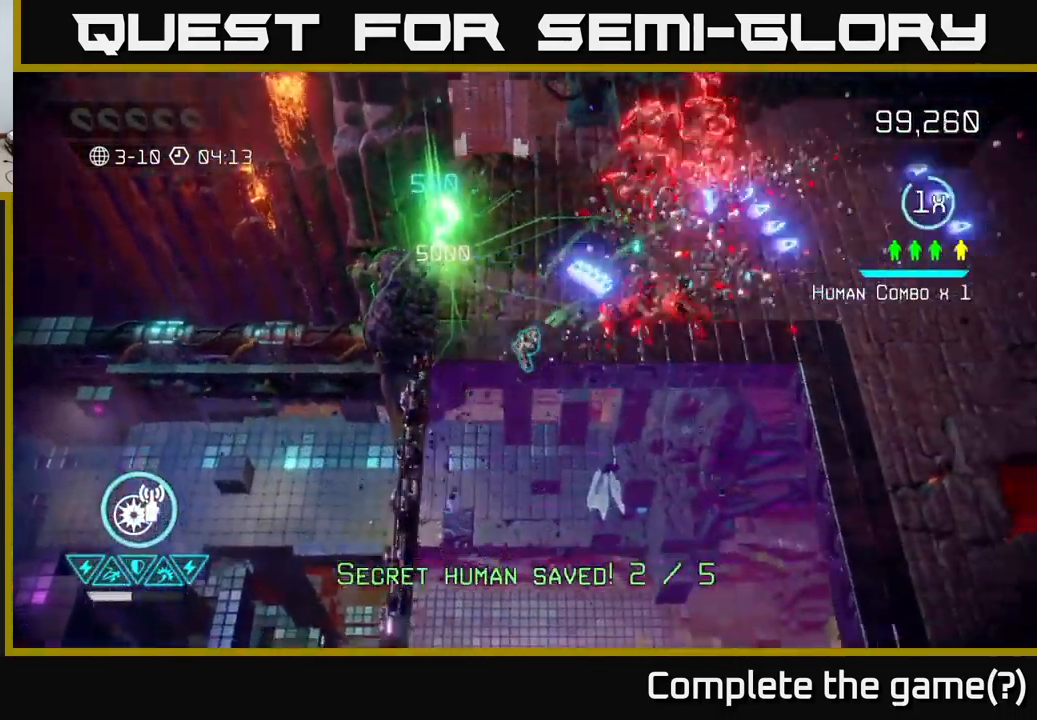
{"buttons": [], "left_stick": "right", "right_stick": "up", "events": [[134, "right_stick", "up"], [267, "left_stick", "right"]]}
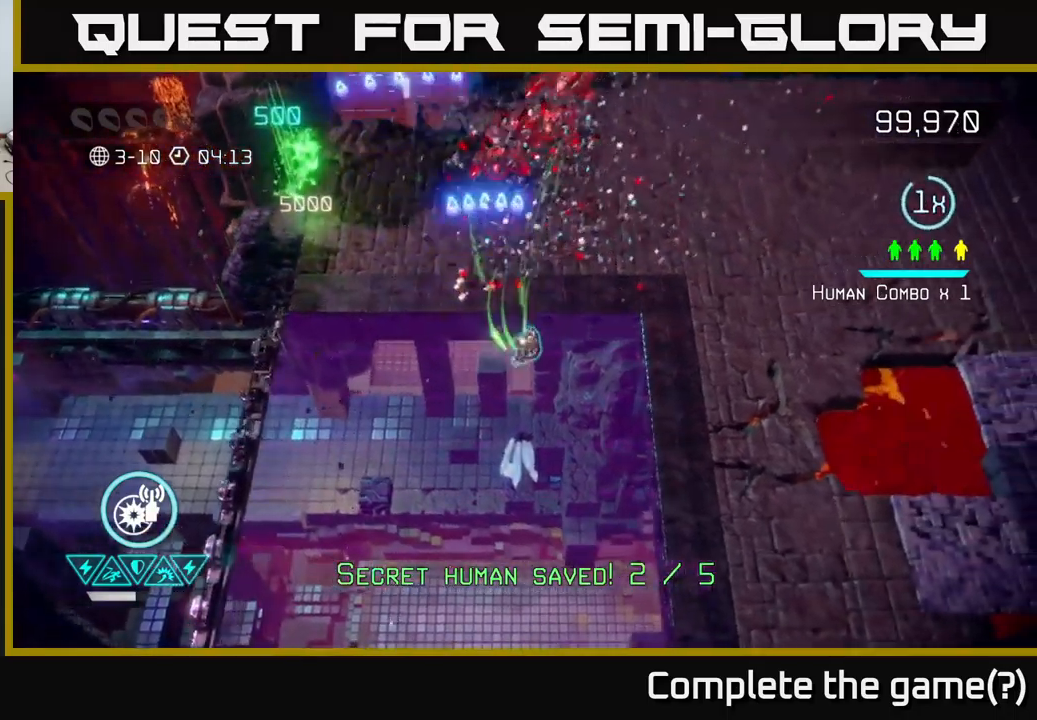
{"buttons": [], "left_stick": "up-right", "right_stick": "up", "events": [[34, "left_stick", "up-right"]]}
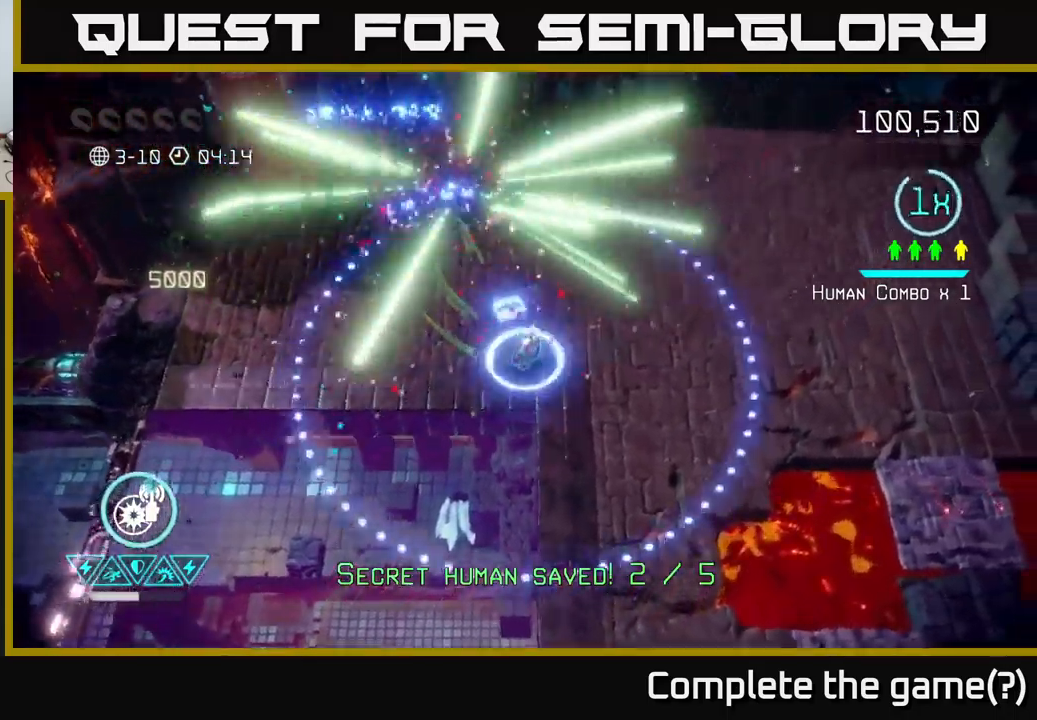
{"buttons": [], "left_stick": "up-right", "right_stick": "down-left", "events": [[100, "right_stick", "up-left"], [217, "right_stick", "left"], [317, "right_stick", "down-left"]]}
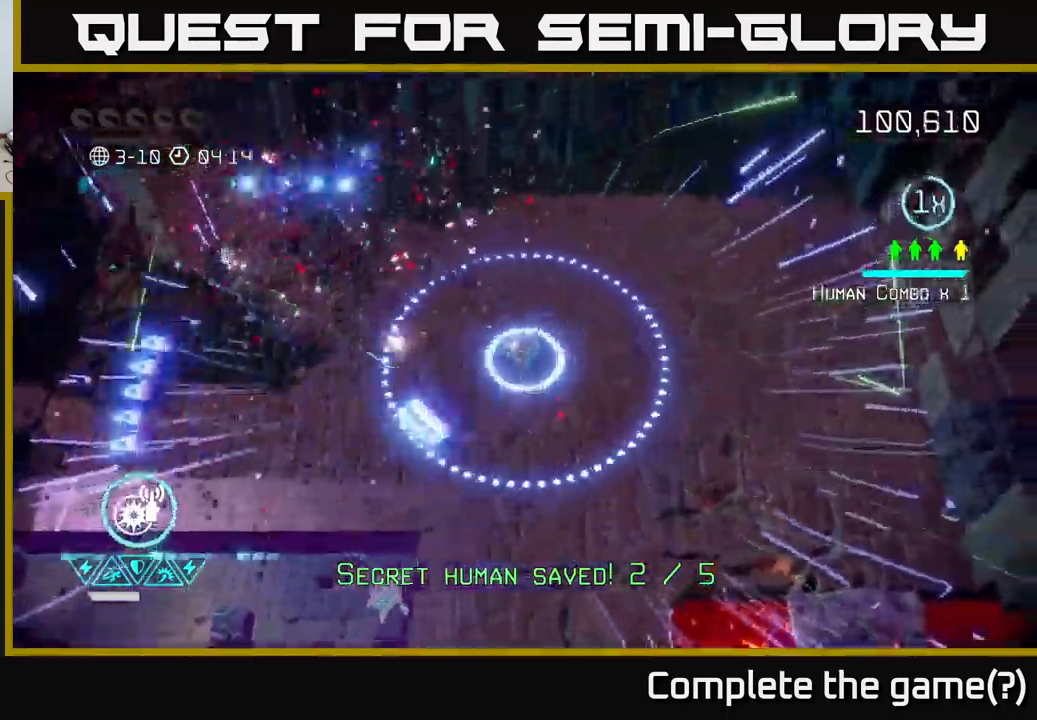
{"buttons": [], "left_stick": "down-right", "right_stick": "up-left", "events": [[117, "left_stick", "down-right"], [117, "right_stick", "up-left"], [267, "left_stick", "right"], [467, "left_stick", "down-right"]]}
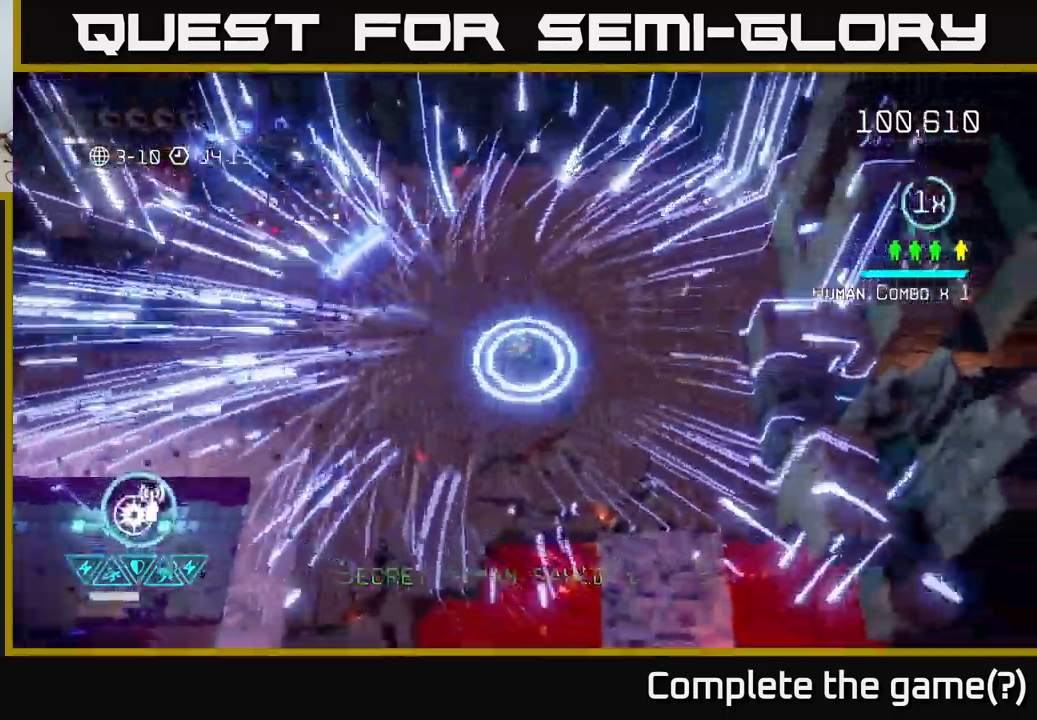
{"buttons": [], "left_stick": "left", "right_stick": "up-left", "events": [[150, "left_stick", "down-left"], [167, "L2", "down"], [284, "left_stick", "left"], [384, "L2", "up"]]}
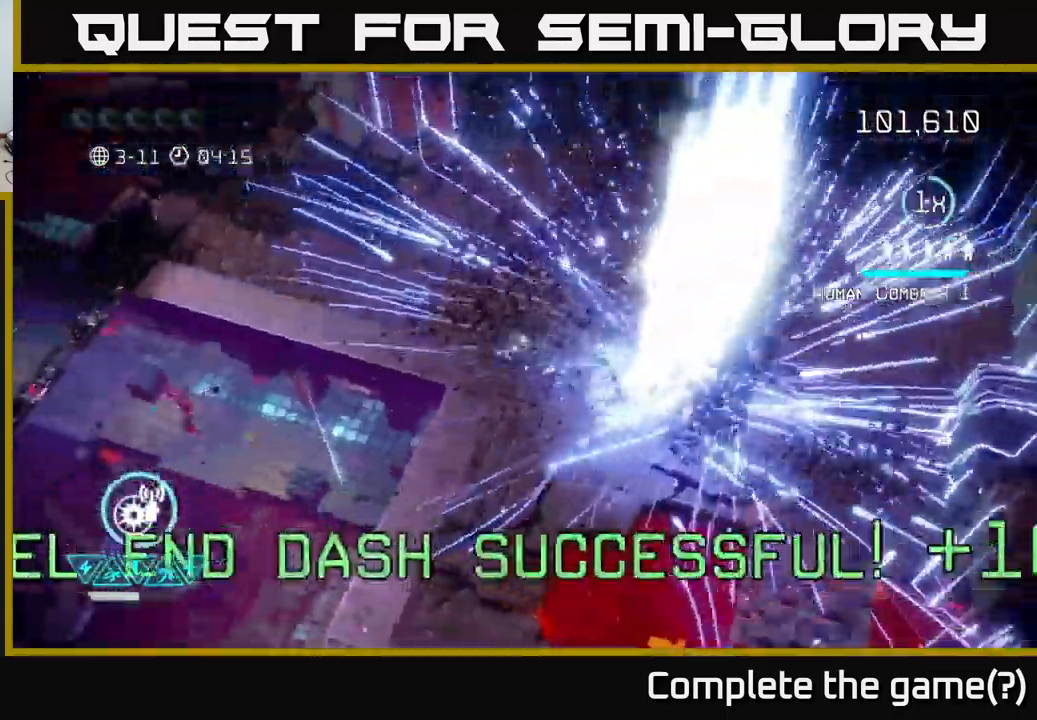
{"buttons": [], "left_stick": "up-left", "right_stick": "center", "events": [[284, "right_stick", "right"], [400, "right_stick", "center"], [500, "left_stick", "up-left"]]}
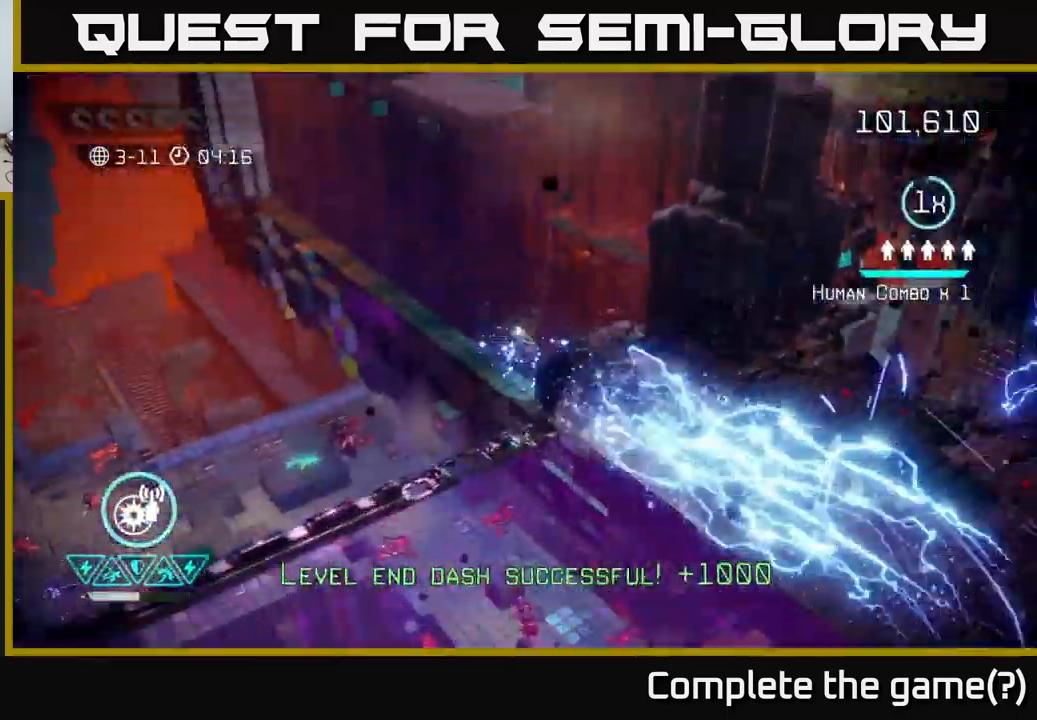
{"buttons": [], "left_stick": "down-left", "right_stick": "up-right", "events": [[117, "left_stick", "center"], [217, "right_stick", "up"], [284, "left_stick", "down-left"], [484, "right_stick", "up-right"]]}
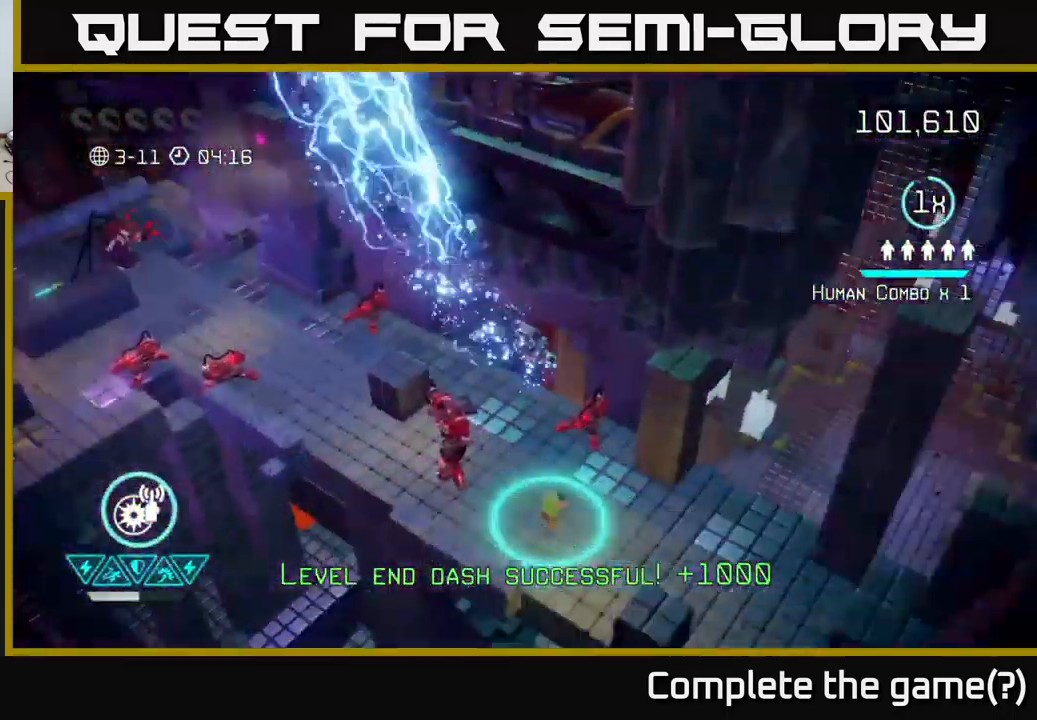
{"buttons": [], "left_stick": "right", "right_stick": "up", "events": [[134, "right_stick", "right"], [234, "left_stick", "down-right"], [367, "right_stick", "up"], [400, "left_stick", "right"]]}
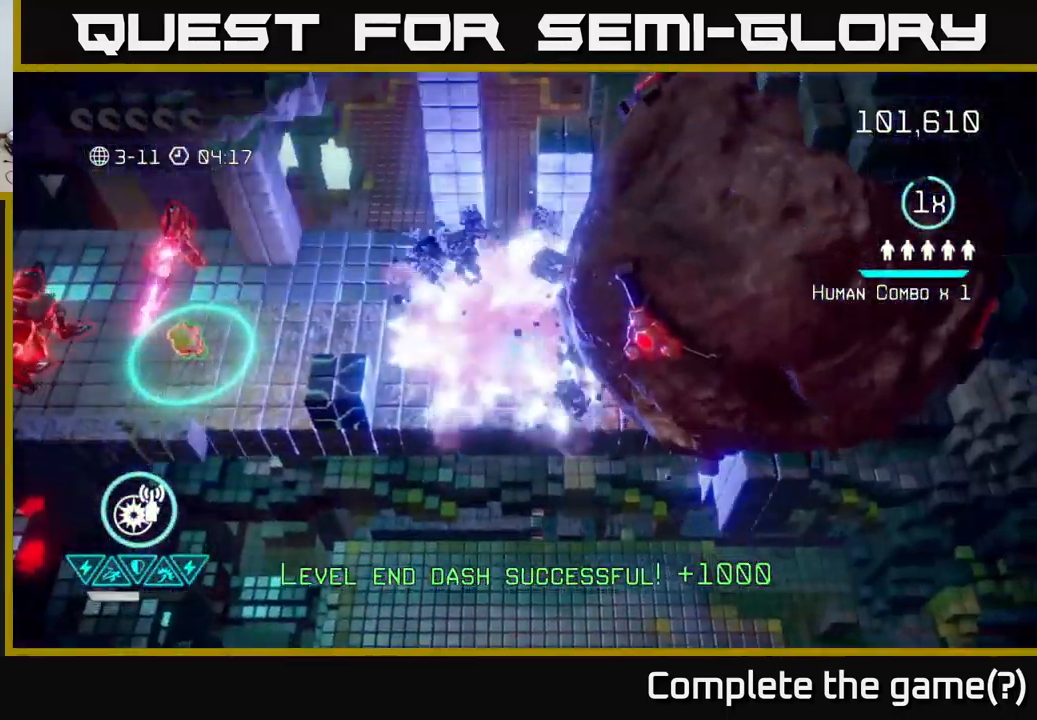
{"buttons": [], "left_stick": "left", "right_stick": "left", "events": [[34, "left_stick", "up-right"], [67, "right_stick", "up-right"], [167, "left_stick", "left"], [217, "right_stick", "up-left"], [267, "right_stick", "left"]]}
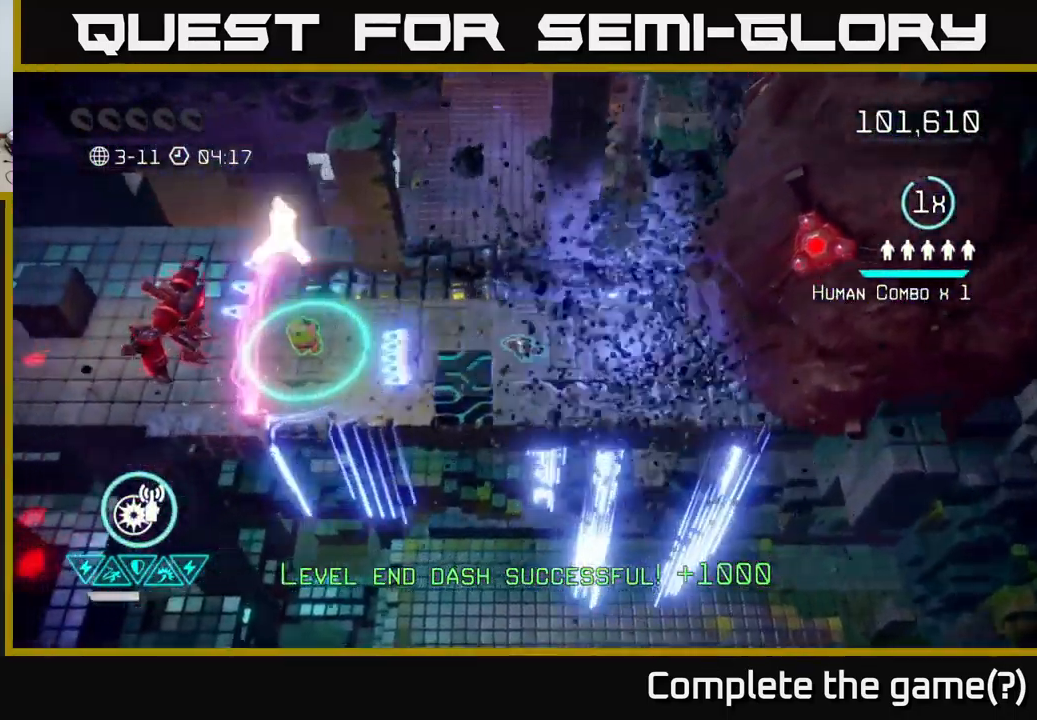
{"buttons": [], "left_stick": "left", "right_stick": "left", "events": []}
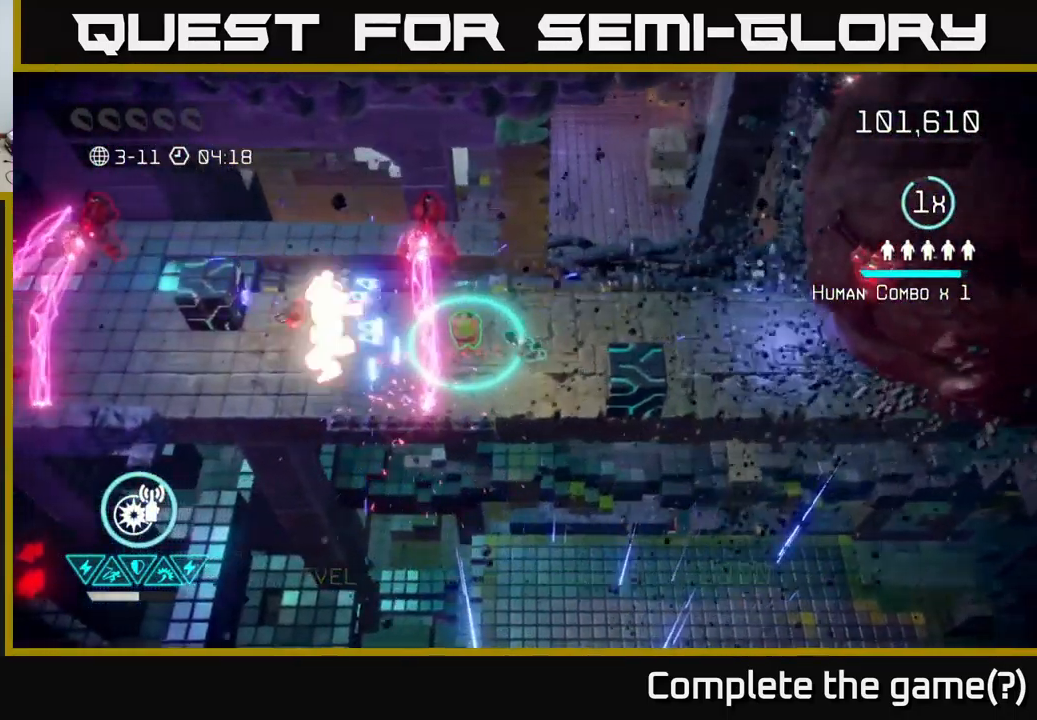
{"buttons": [], "left_stick": "down", "right_stick": "up-left", "events": [[84, "right_stick", "up-left"], [201, "left_stick", "up-right"], [351, "left_stick", "down"]]}
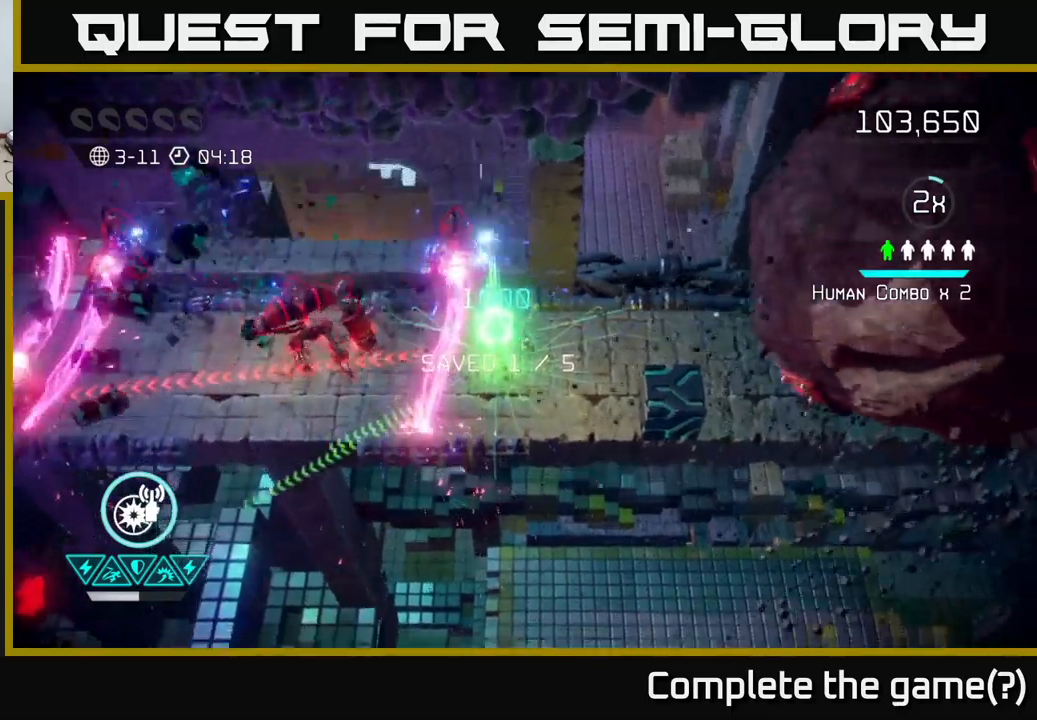
{"buttons": [], "left_stick": "up", "right_stick": "left", "events": [[83, "left_stick", "down-left"], [200, "left_stick", "down-right"], [217, "right_stick", "left"], [267, "left_stick", "center"], [383, "left_stick", "up"]]}
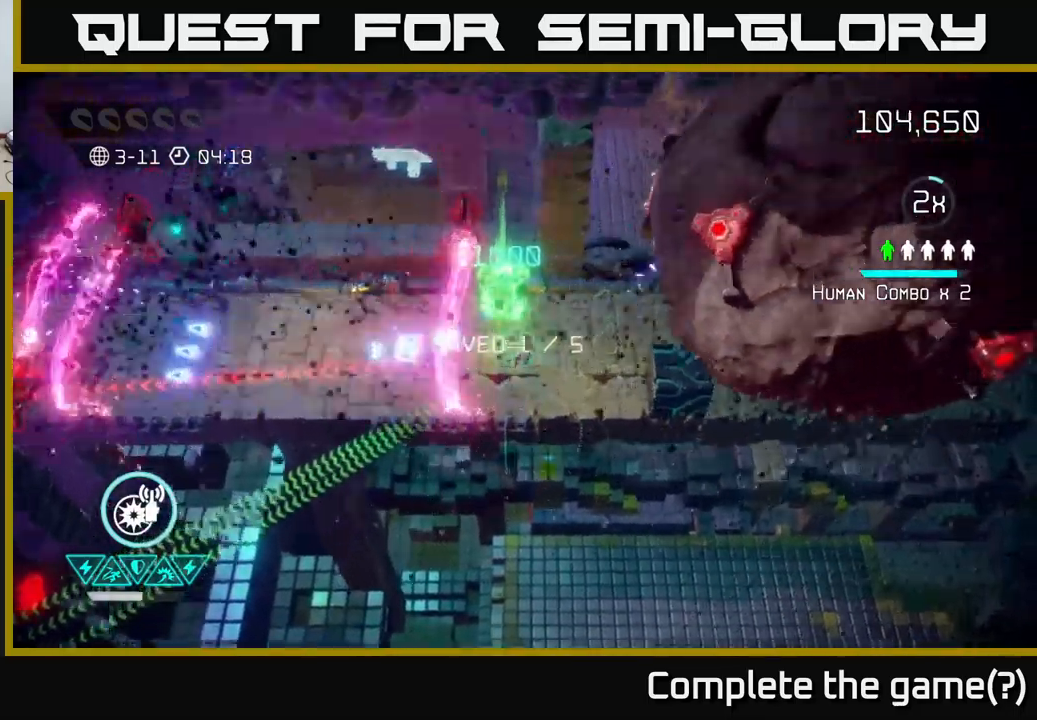
{"buttons": [], "left_stick": "up-left", "right_stick": "left", "events": [[100, "left_stick", "left"], [200, "L2", "down"], [483, "left_stick", "up-left"], [500, "L2", "up"]]}
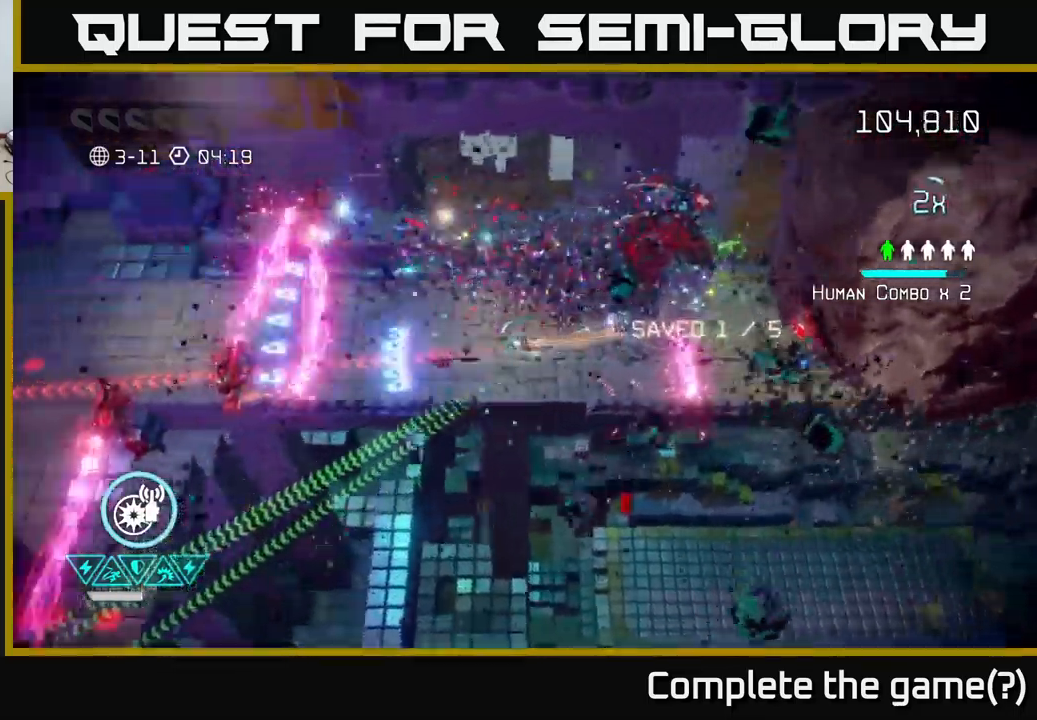
{"buttons": [], "left_stick": "up-left", "right_stick": "down-left", "events": [[100, "left_stick", "up"], [250, "left_stick", "up-left"], [383, "right_stick", "down-left"]]}
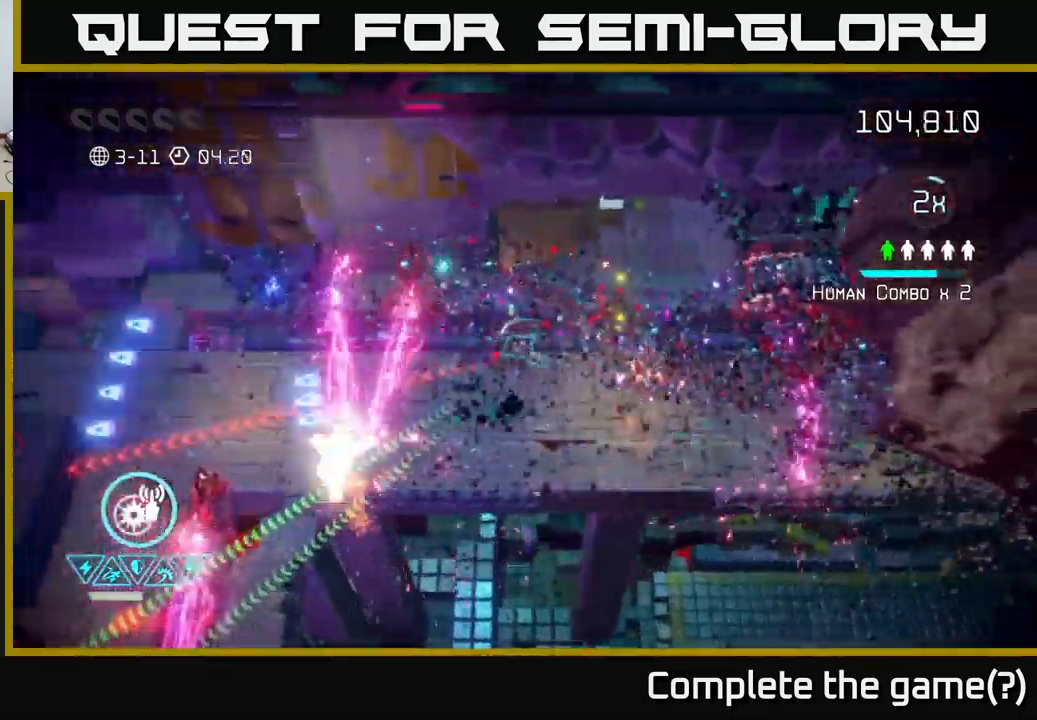
{"buttons": ["L2"], "left_stick": "left", "right_stick": "down-left", "events": [[17, "left_stick", "left"], [300, "L2", "down"]]}
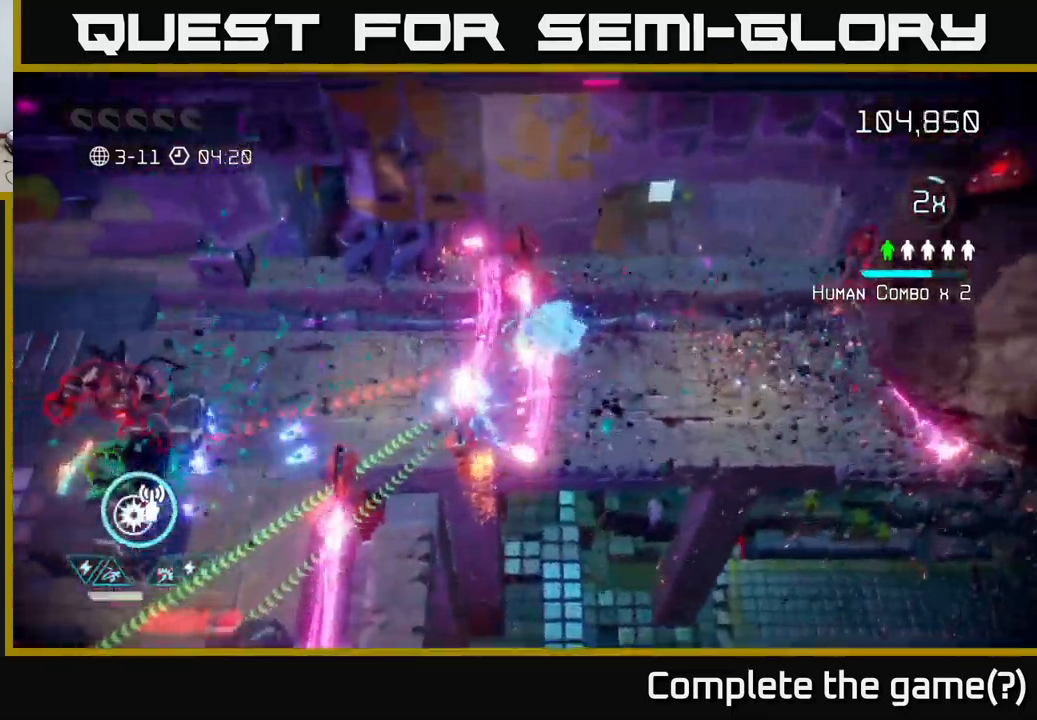
{"buttons": ["R2"], "left_stick": "left", "right_stick": "down-left", "events": [[67, "L2", "up"], [433, "R2", "down"]]}
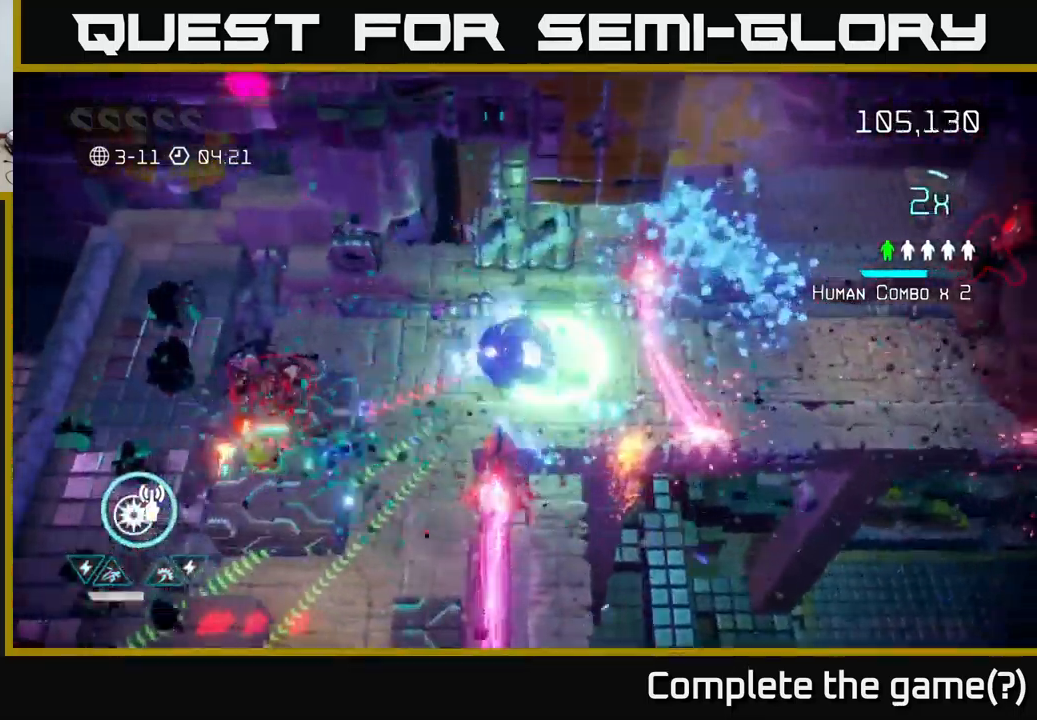
{"buttons": ["R2"], "left_stick": "left", "right_stick": "down-left", "events": [[33, "R2", "up"], [483, "R2", "down"]]}
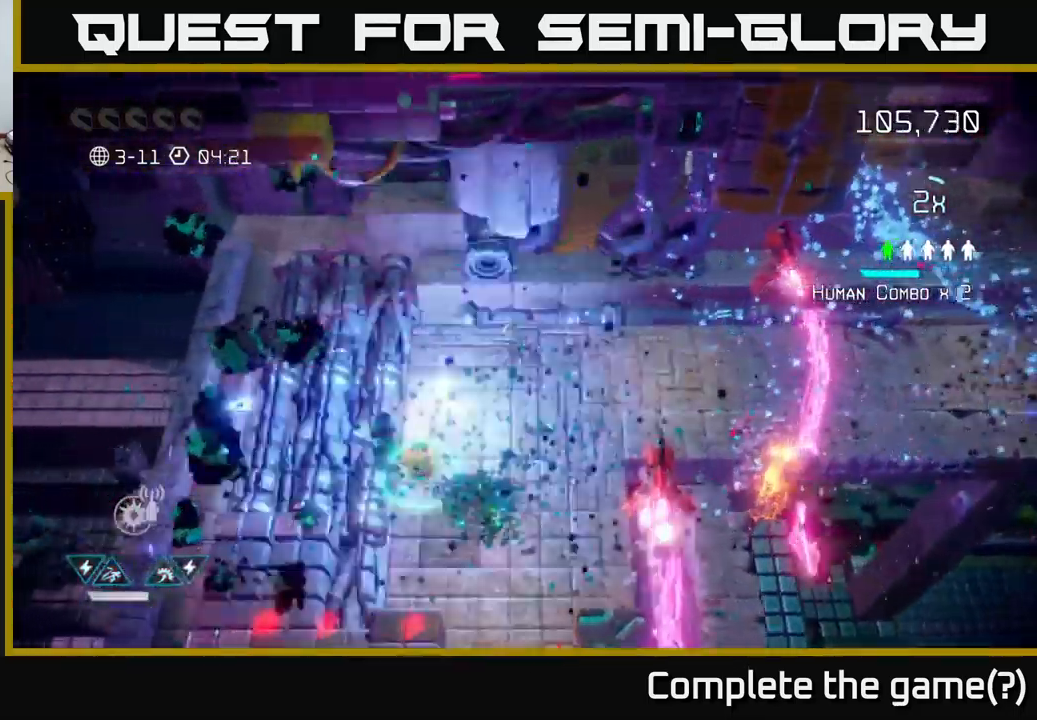
{"buttons": [], "left_stick": "down", "right_stick": "down-right", "events": [[17, "left_stick", "down-left"], [100, "R2", "up"], [200, "right_stick", "down"], [450, "left_stick", "down"], [467, "right_stick", "down-right"]]}
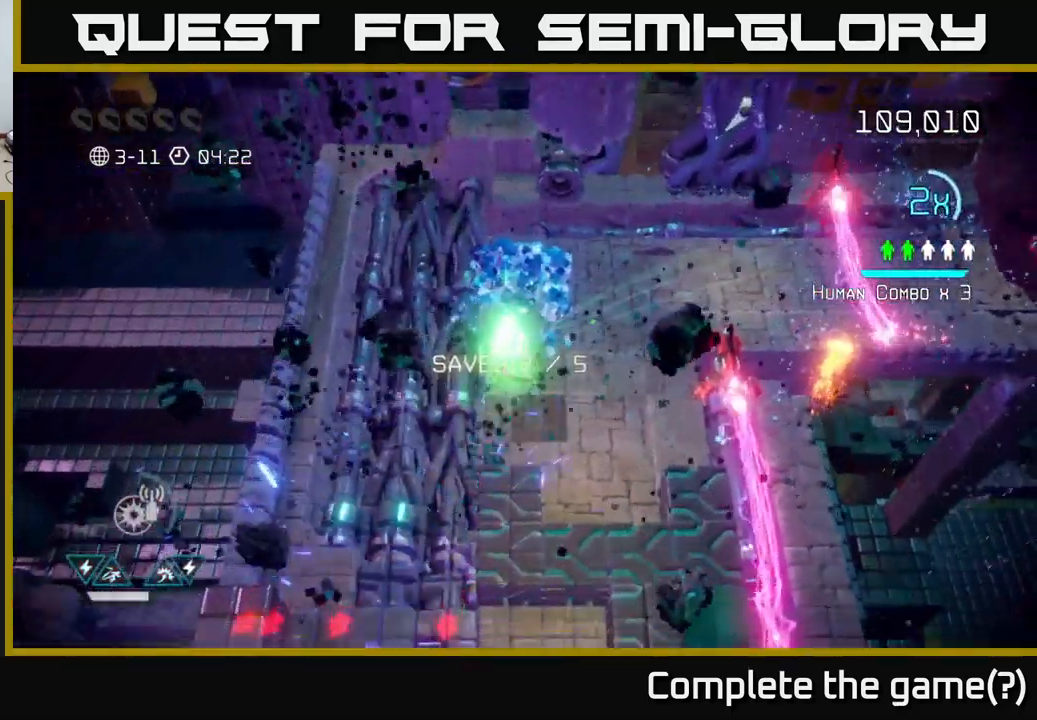
{"buttons": [], "left_stick": "down", "right_stick": "up-right", "events": [[67, "right_stick", "right"], [117, "left_stick", "down-right"], [400, "right_stick", "up-right"], [467, "left_stick", "down"]]}
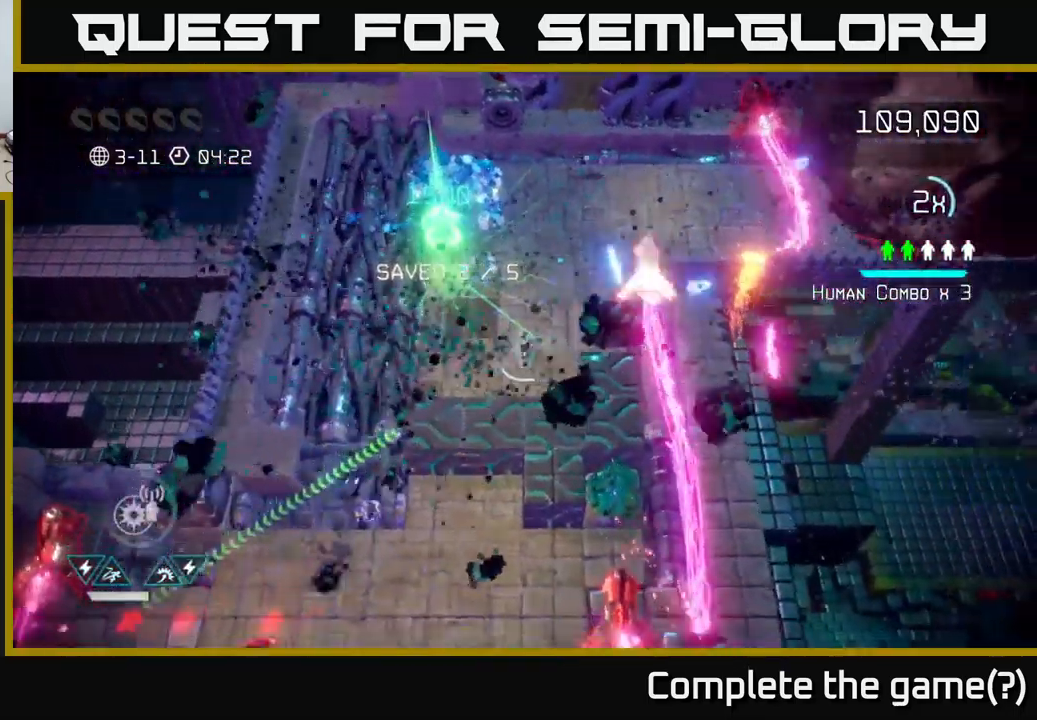
{"buttons": [], "left_stick": "down", "right_stick": "down-right", "events": [[217, "left_stick", "left"], [267, "left_stick", "up-left"], [383, "left_stick", "down"], [450, "right_stick", "down-right"]]}
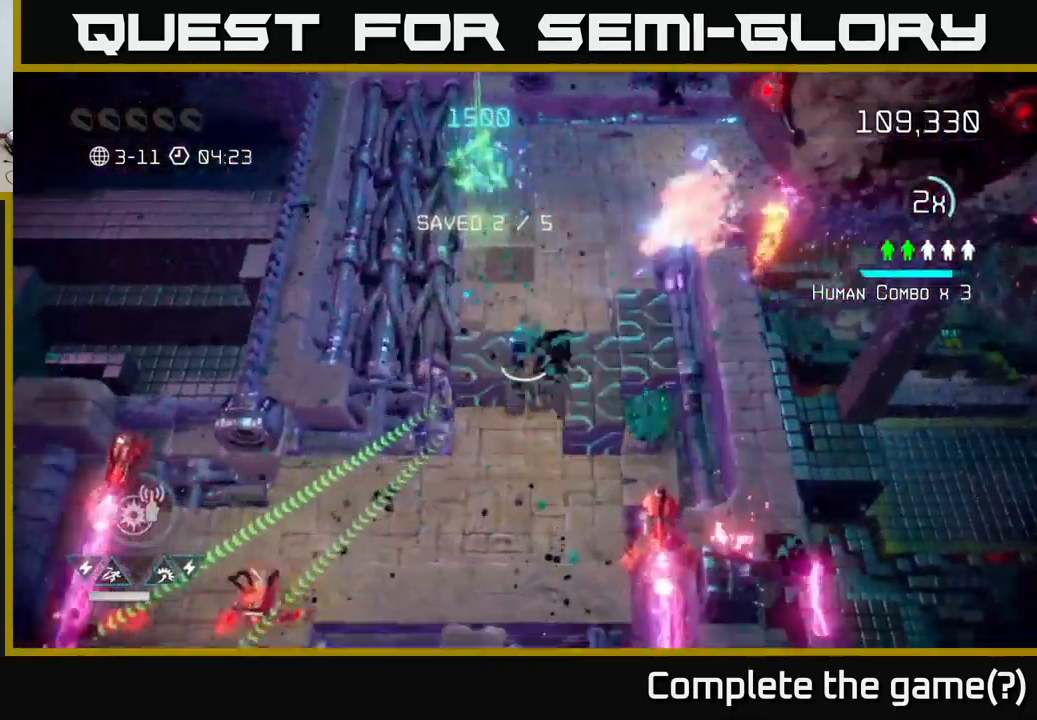
{"buttons": [], "left_stick": "down-right", "right_stick": "right", "events": [[399, "right_stick", "right"], [433, "left_stick", "down-right"]]}
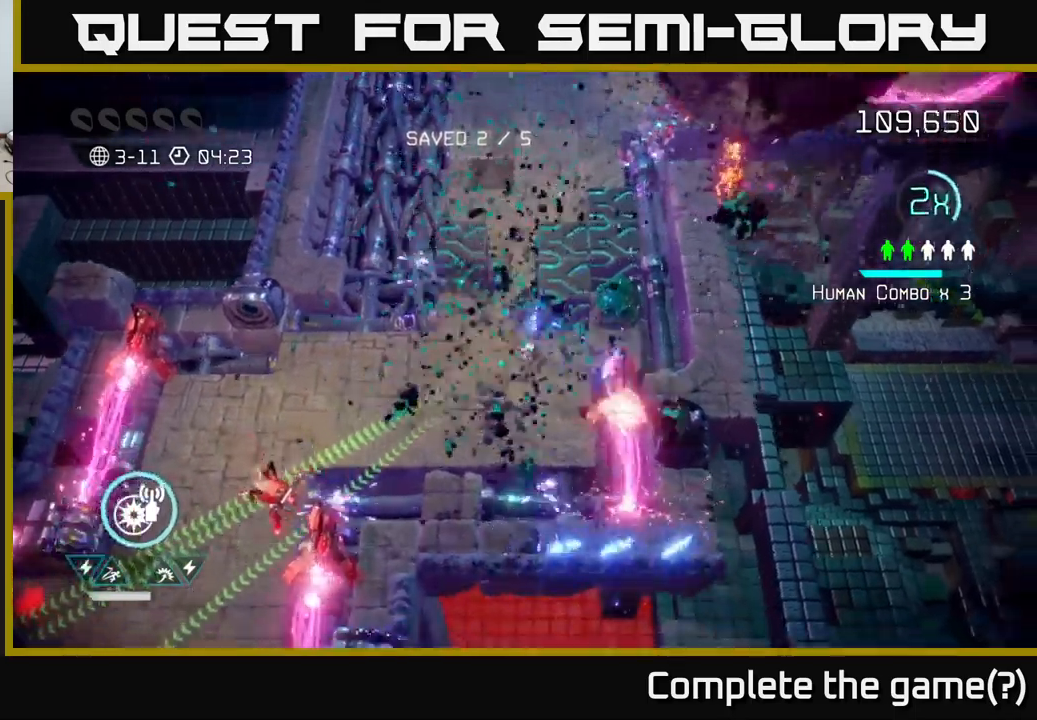
{"buttons": [], "left_stick": "left", "right_stick": "down-left", "events": [[83, "left_stick", "down-left"], [183, "left_stick", "left"], [317, "right_stick", "down-left"]]}
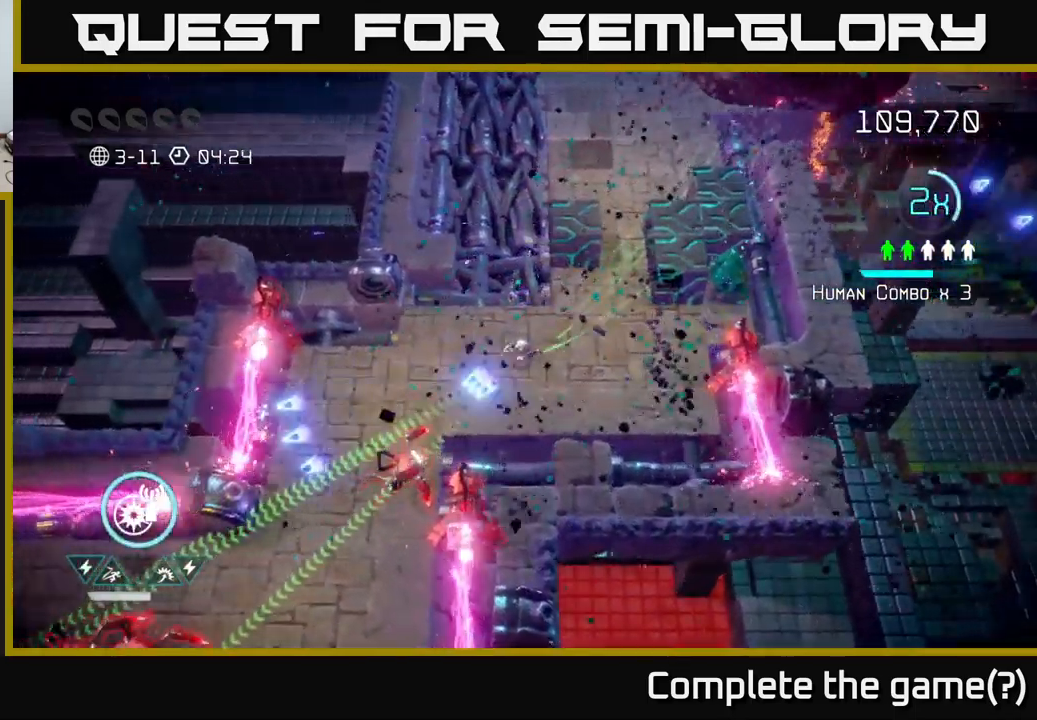
{"buttons": [], "left_stick": "down", "right_stick": "down-left", "events": [[133, "right_stick", "down"], [217, "left_stick", "down-left"], [367, "right_stick", "down-left"], [450, "left_stick", "down"]]}
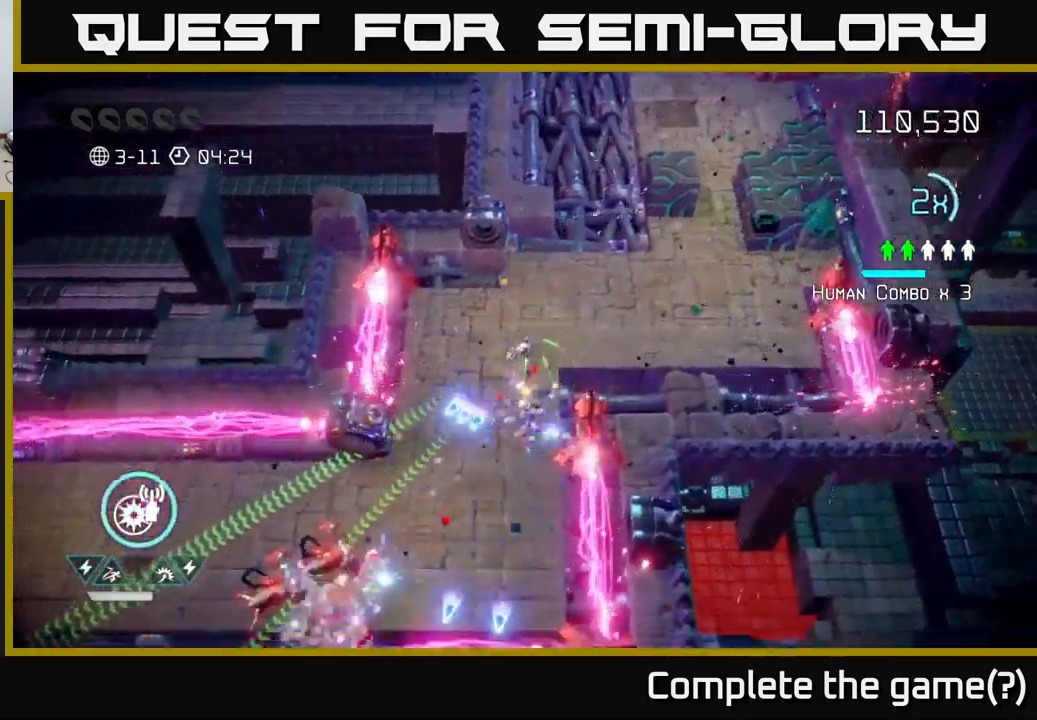
{"buttons": [], "left_stick": "down-left", "right_stick": "down-left", "events": [[183, "left_stick", "down-left"]]}
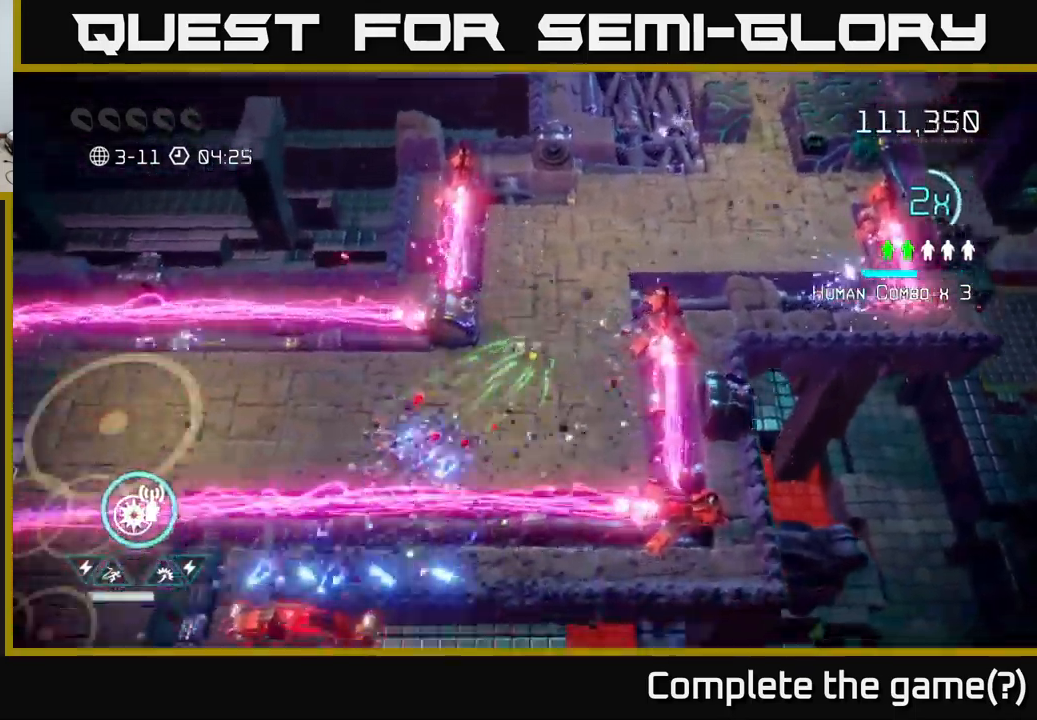
{"buttons": [], "left_stick": "left", "right_stick": "left", "events": [[300, "right_stick", "left"], [400, "left_stick", "left"]]}
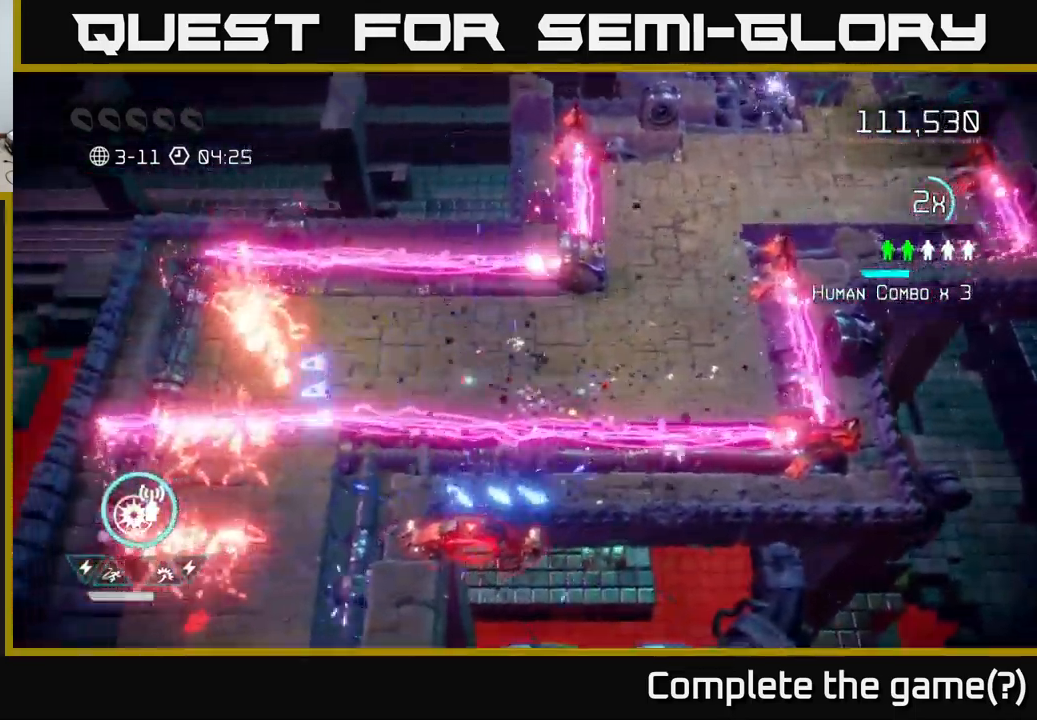
{"buttons": [], "left_stick": "left", "right_stick": "left", "events": []}
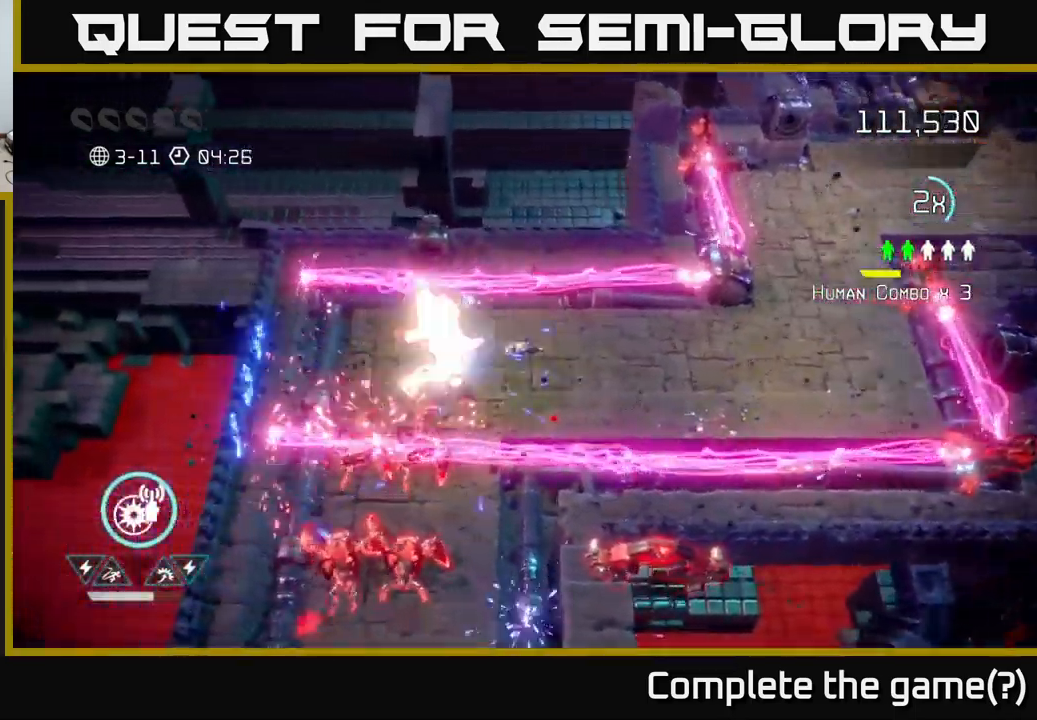
{"buttons": [], "left_stick": "right", "right_stick": "down-left", "events": [[17, "right_stick", "down-left"], [250, "right_stick", "down"], [283, "left_stick", "right"], [467, "right_stick", "down-left"]]}
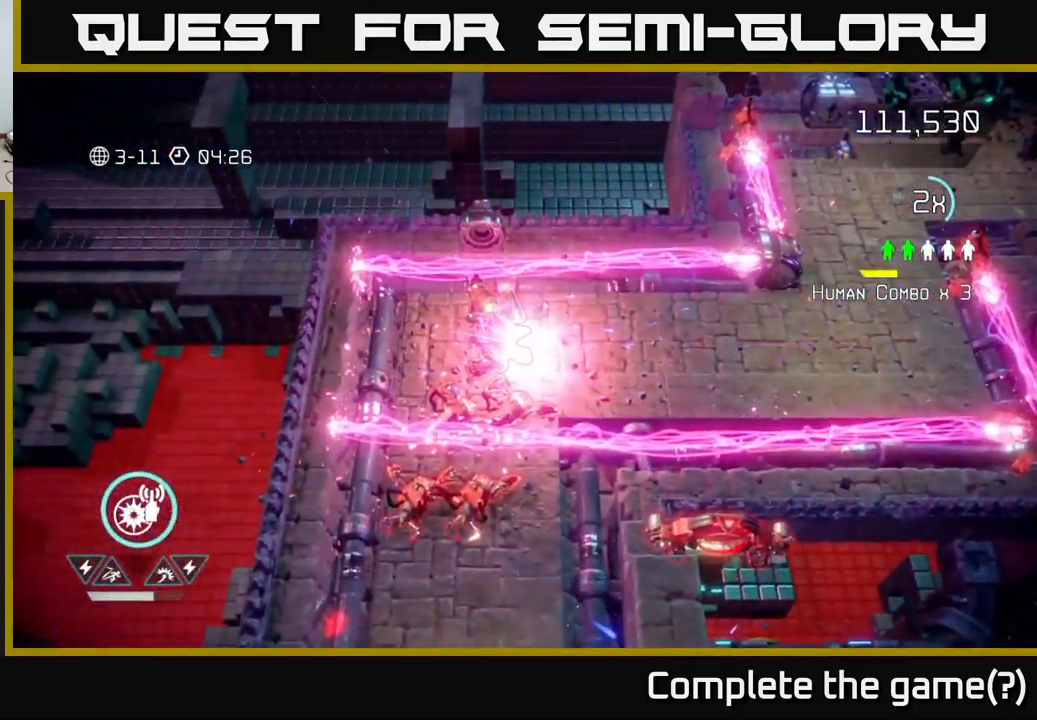
{"buttons": [], "left_stick": "up-right", "right_stick": "center", "events": [[250, "right_stick", "center"], [450, "left_stick", "up-right"]]}
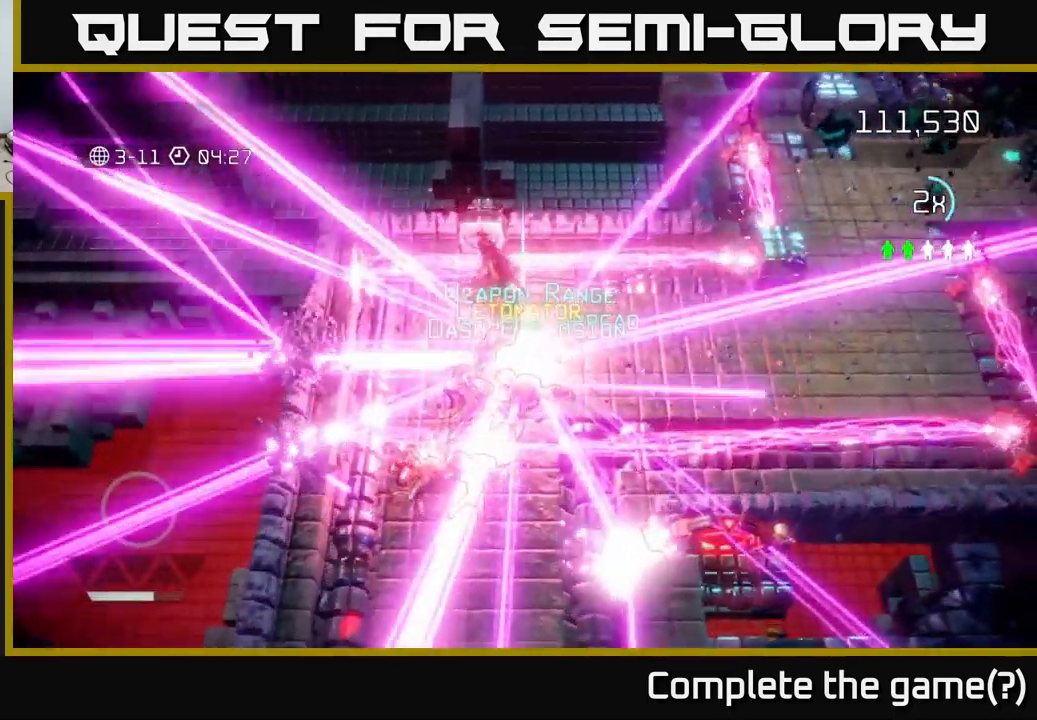
{"buttons": [], "left_stick": "center", "right_stick": "center", "events": [[83, "left_stick", "center"]]}